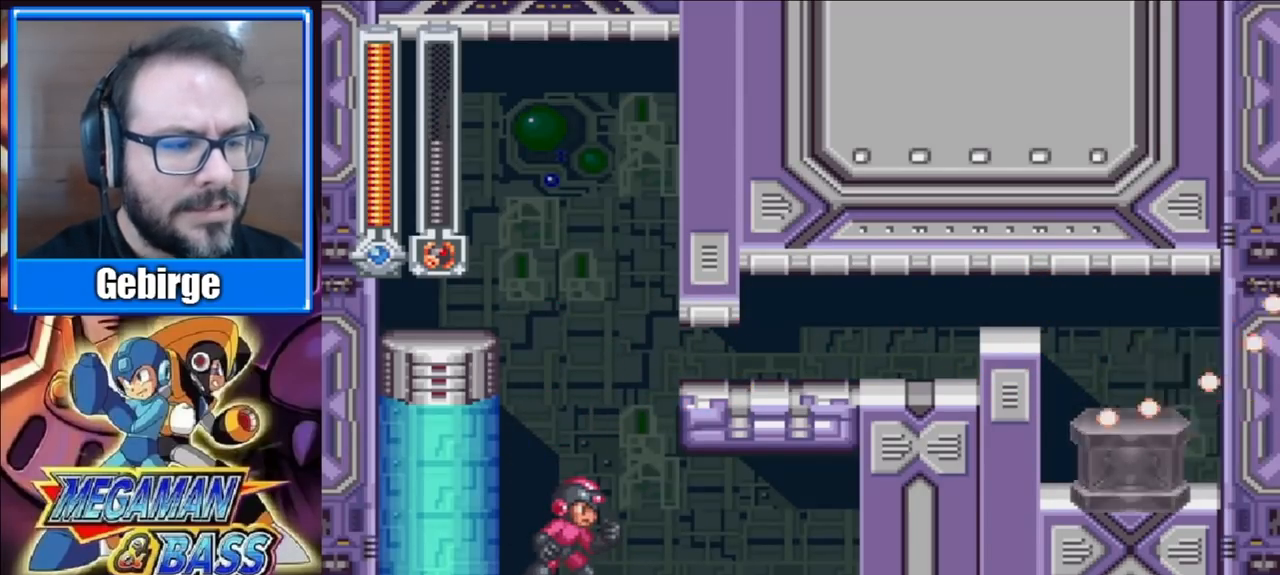
Gameplay with a controller (Xbox layout); each line is a JSON object with the inputs held at the frame after it. "events" lists button and stick changes between this image and that frame as [ms after this image, input, new state], when the widget could be followed in between. Not read: L1 L2 R1 R2 left_stick.
{"buttons": [], "right_stick": "center", "events": []}
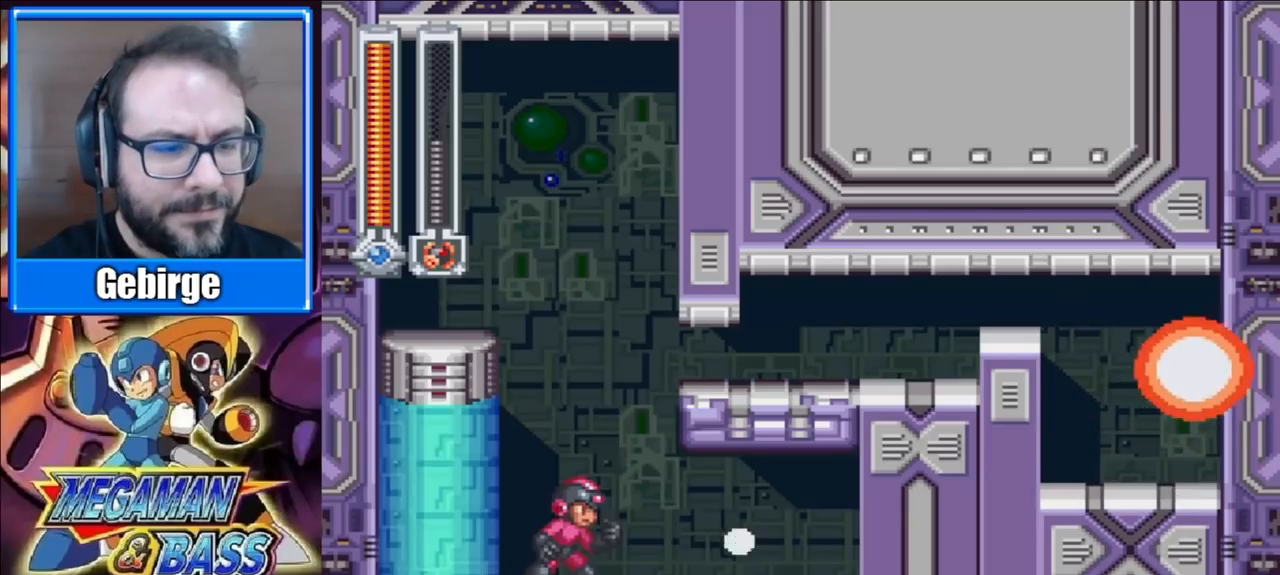
{"buttons": ["DPAD_RIGHT"], "right_stick": "center", "events": [[400, "DPAD_RIGHT", "down"]]}
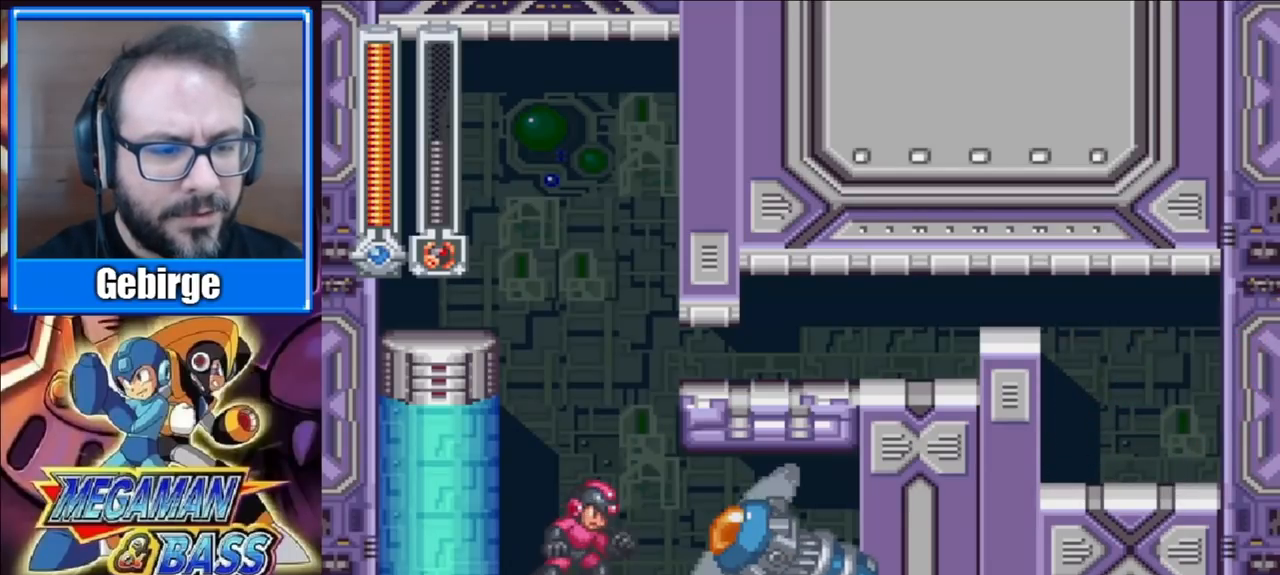
{"buttons": ["DPAD_RIGHT"], "right_stick": "center", "events": []}
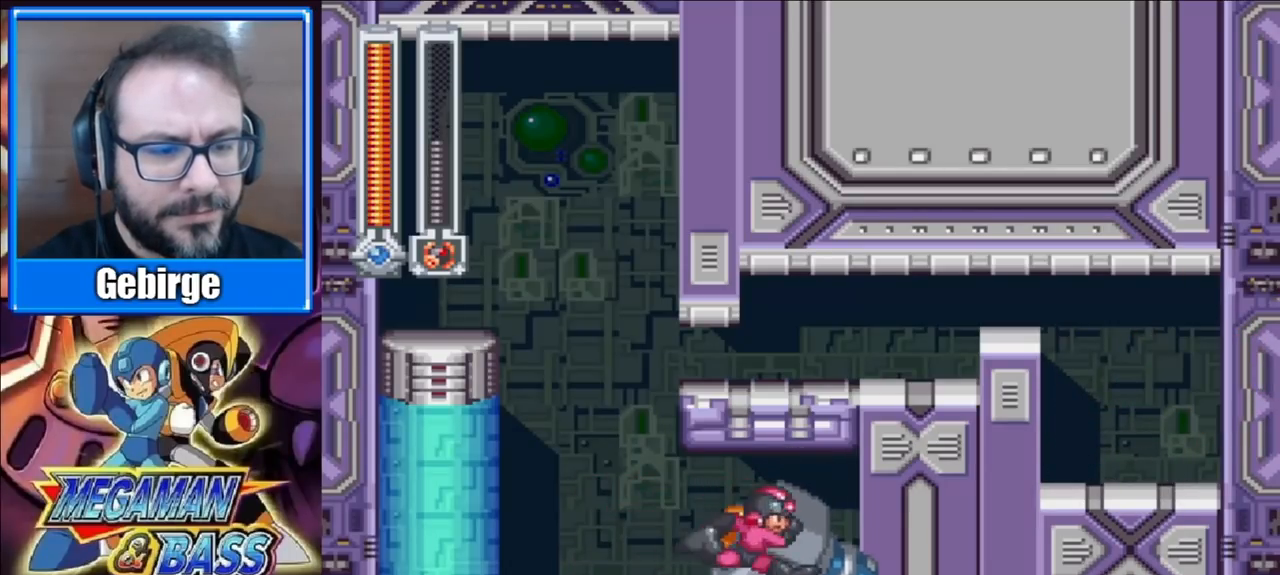
{"buttons": [], "right_stick": "center", "events": [[67, "DPAD_RIGHT", "up"]]}
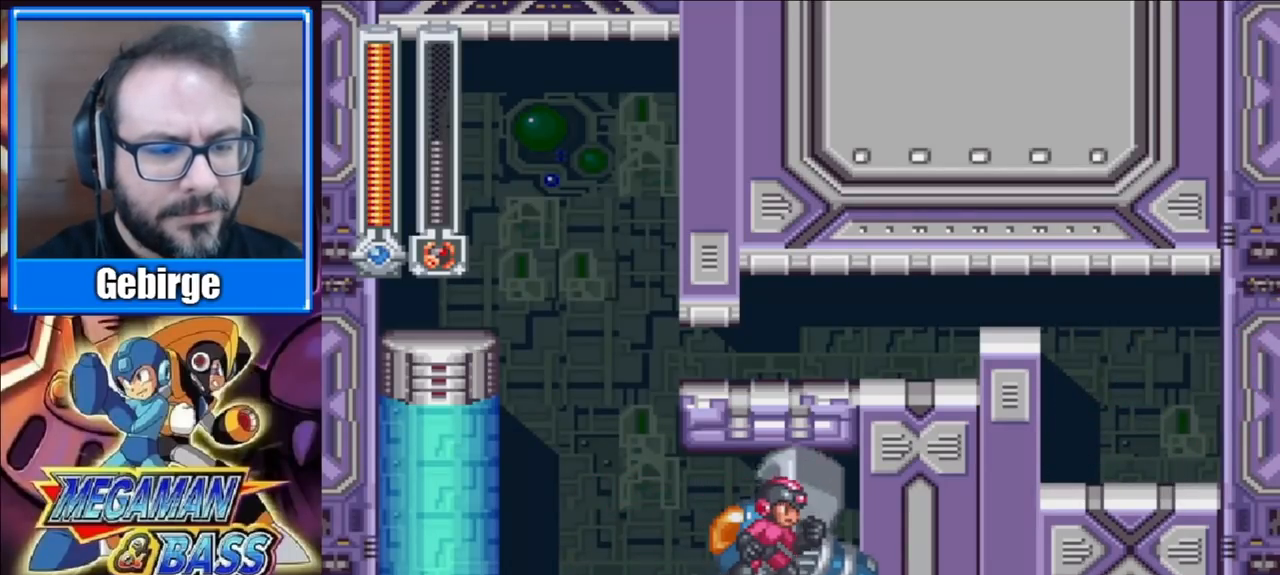
{"buttons": ["DPAD_LEFT"], "right_stick": "center", "events": [[233, "DPAD_LEFT", "down"]]}
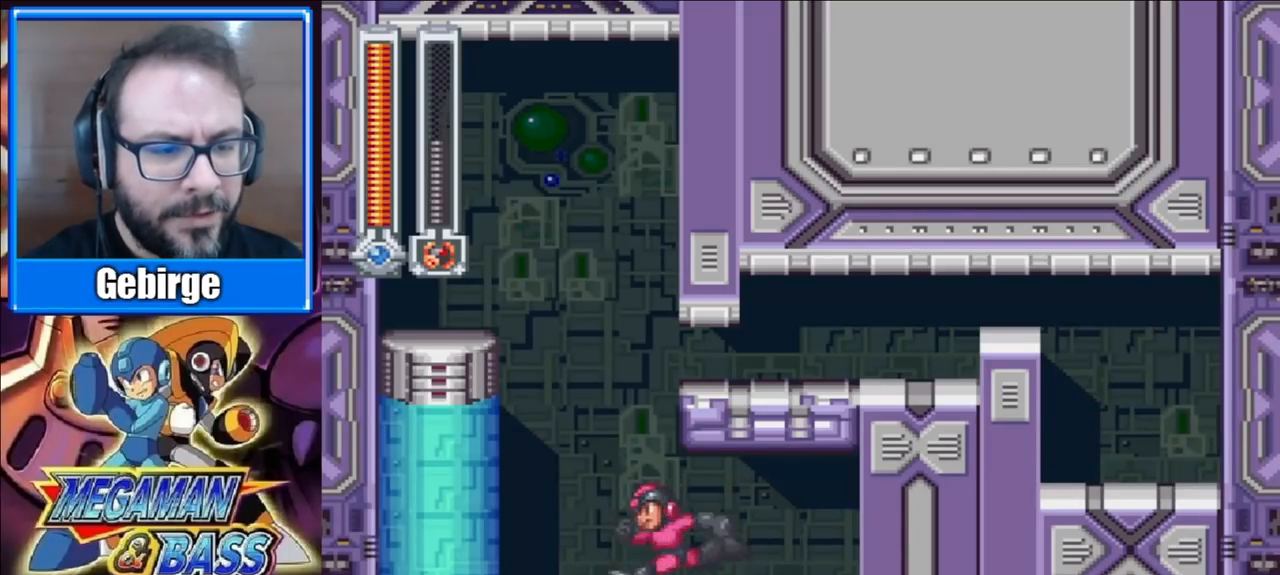
{"buttons": ["A", "DPAD_DOWN", "DPAD_LEFT"], "right_stick": "center", "events": [[33, "DPAD_DOWN", "down"], [167, "A", "down"]]}
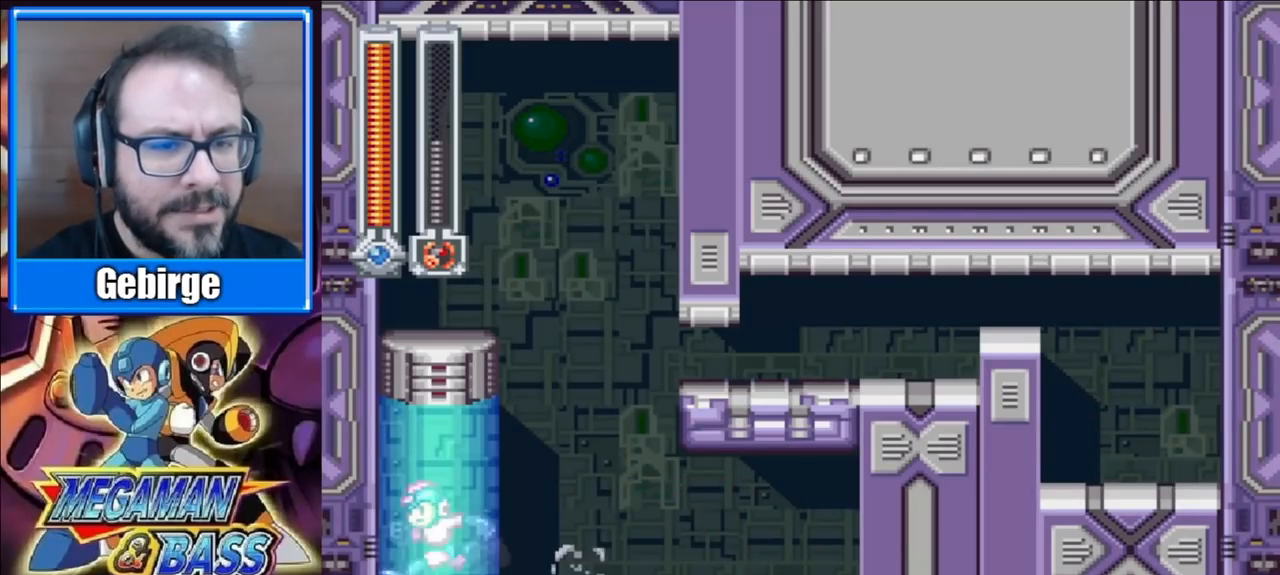
{"buttons": ["DPAD_LEFT"], "right_stick": "center", "events": [[50, "A", "up"], [50, "DPAD_DOWN", "up"]]}
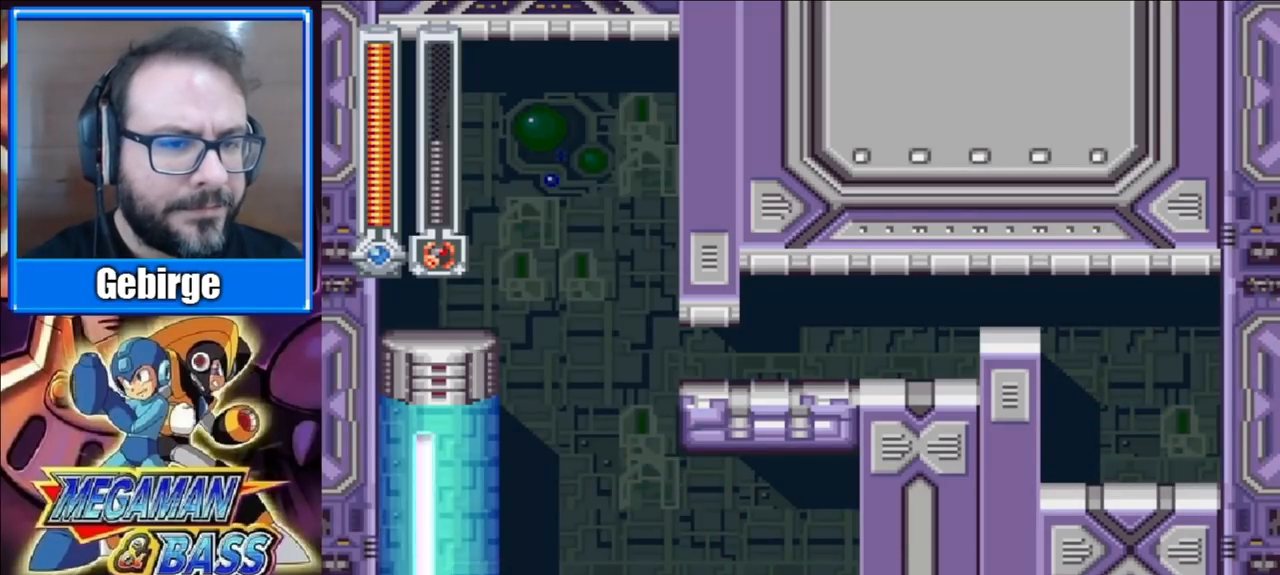
{"buttons": ["DPAD_LEFT"], "right_stick": "center", "events": []}
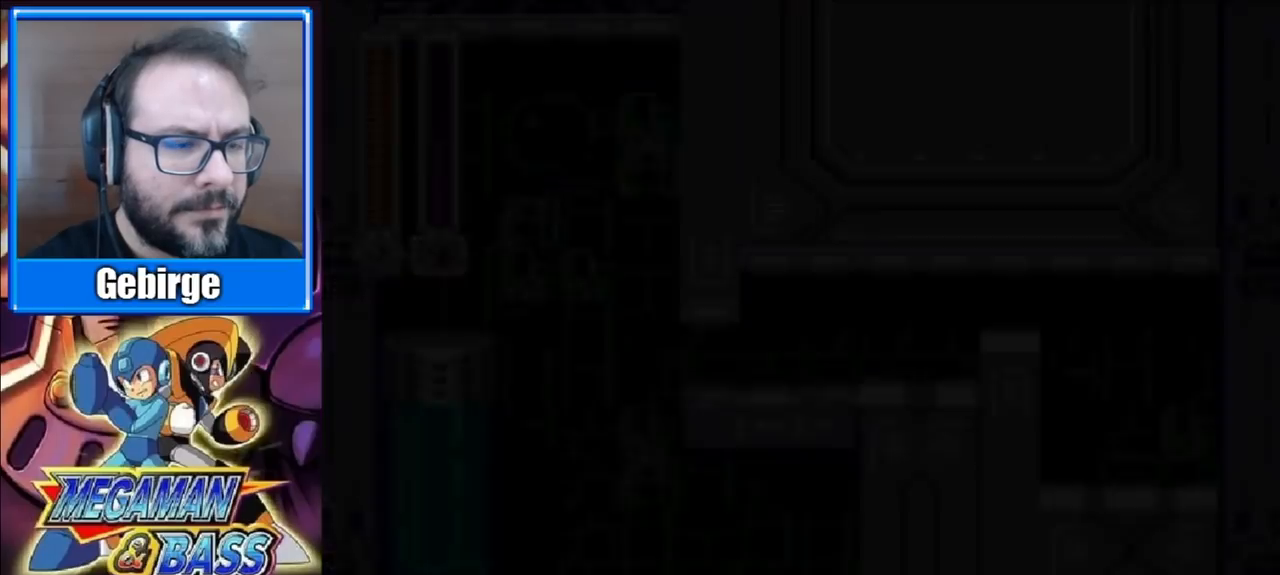
{"buttons": ["DPAD_LEFT"], "right_stick": "center", "events": []}
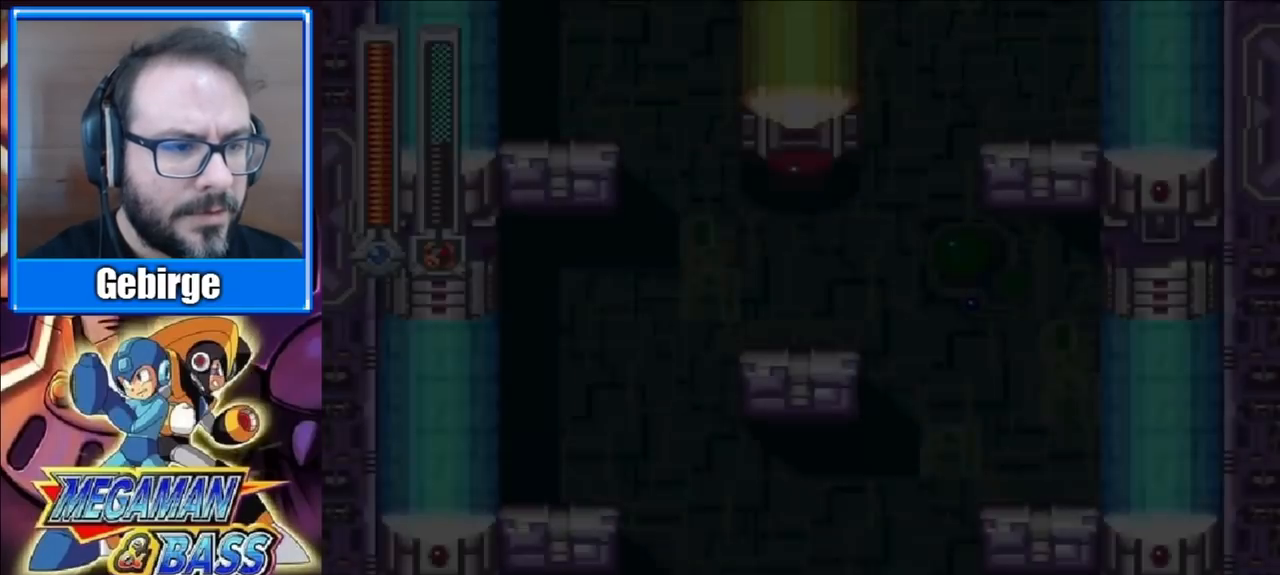
{"buttons": ["DPAD_LEFT"], "right_stick": "center", "events": []}
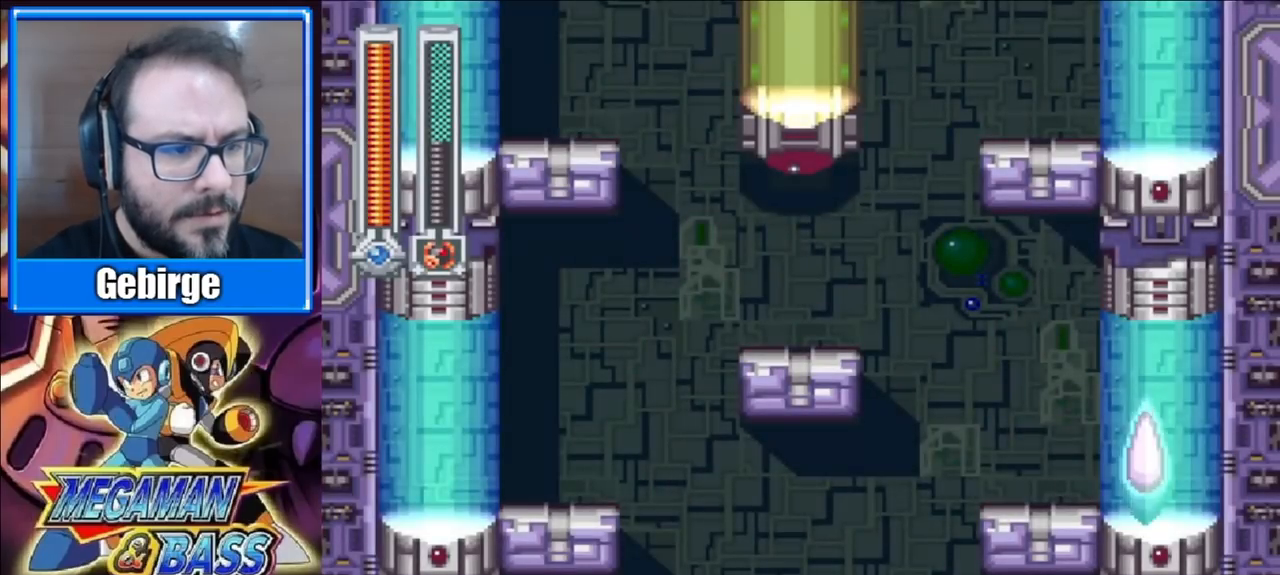
{"buttons": ["DPAD_LEFT"], "right_stick": "center", "events": []}
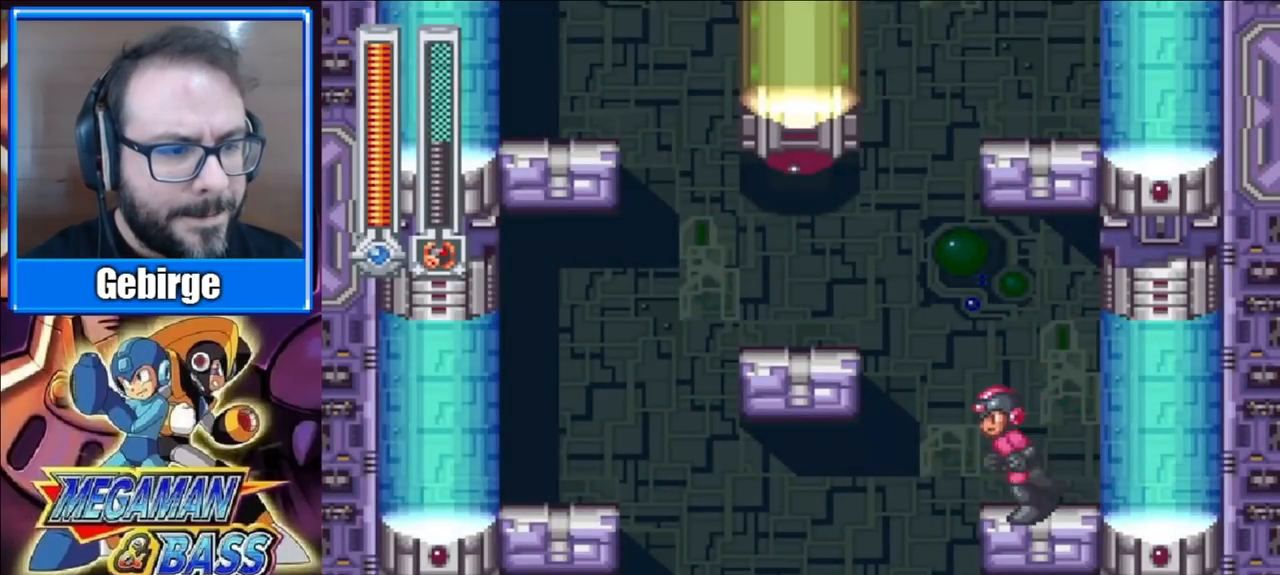
{"buttons": ["DPAD_RIGHT"], "right_stick": "center", "events": [[317, "DPAD_LEFT", "up"], [433, "DPAD_RIGHT", "down"]]}
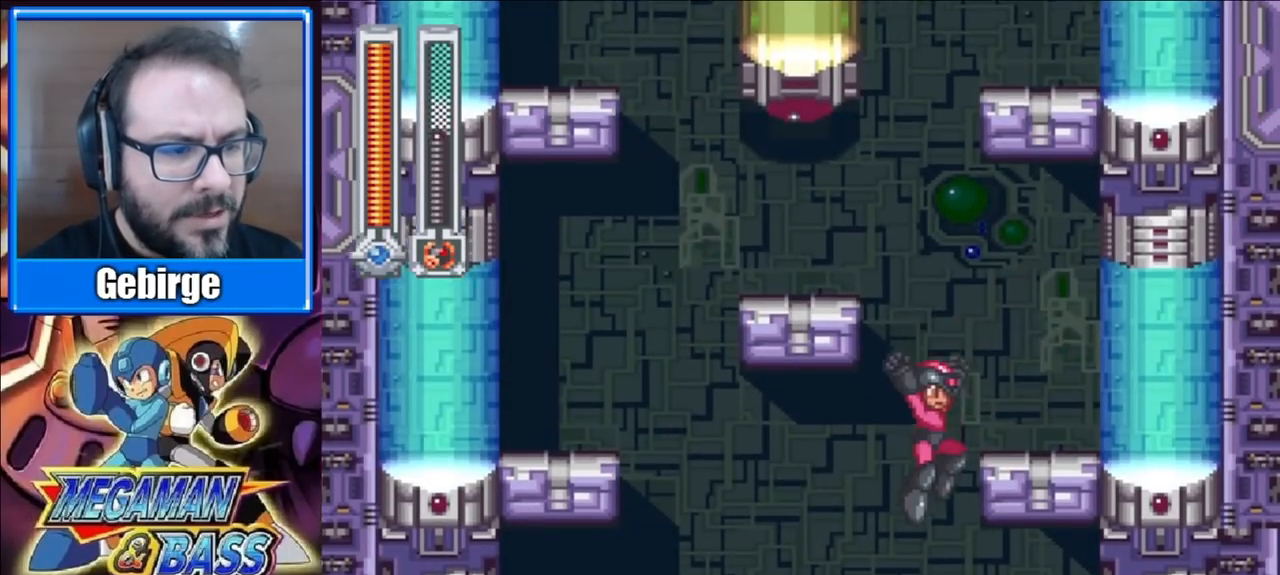
{"buttons": ["DPAD_RIGHT"], "right_stick": "center", "events": []}
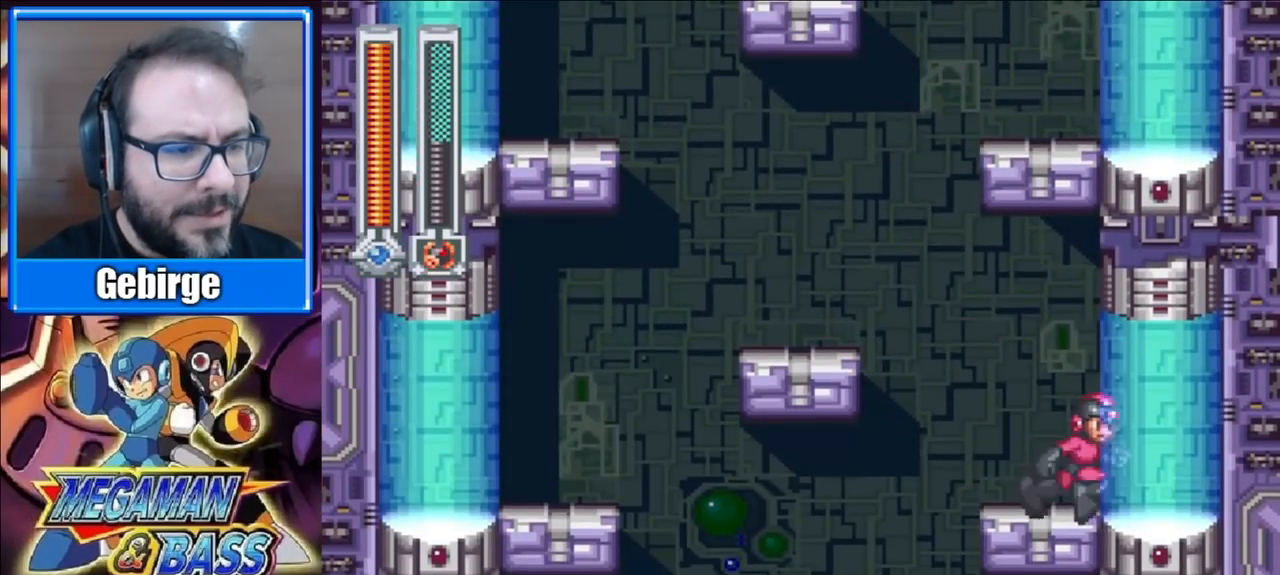
{"buttons": [], "right_stick": "center", "events": [[450, "DPAD_RIGHT", "up"]]}
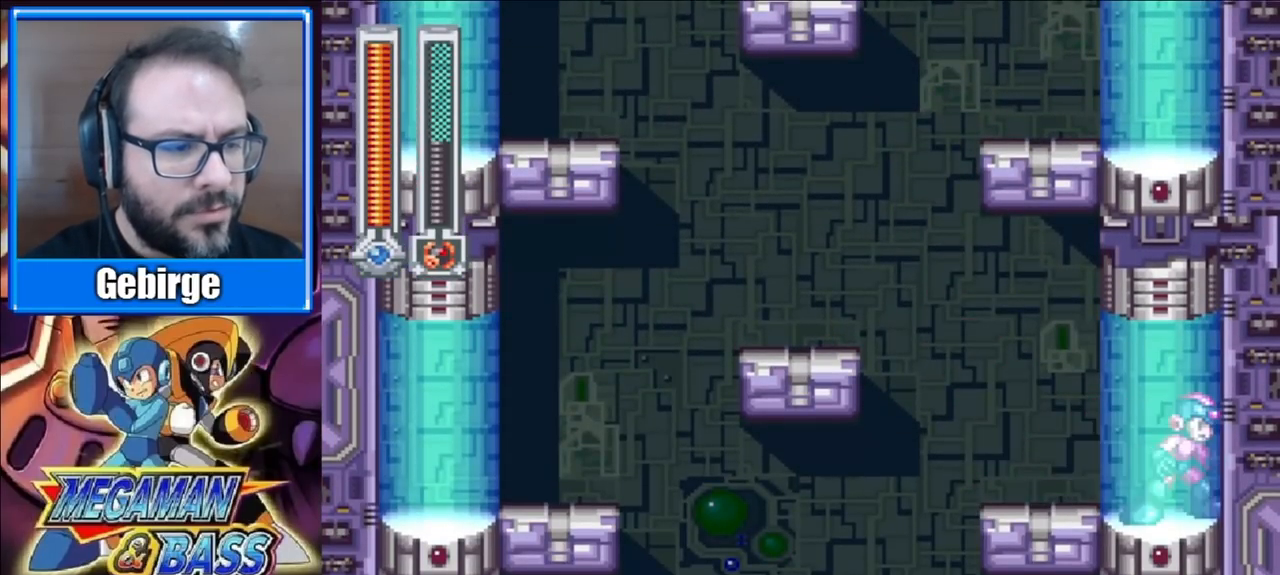
{"buttons": [], "right_stick": "center", "events": []}
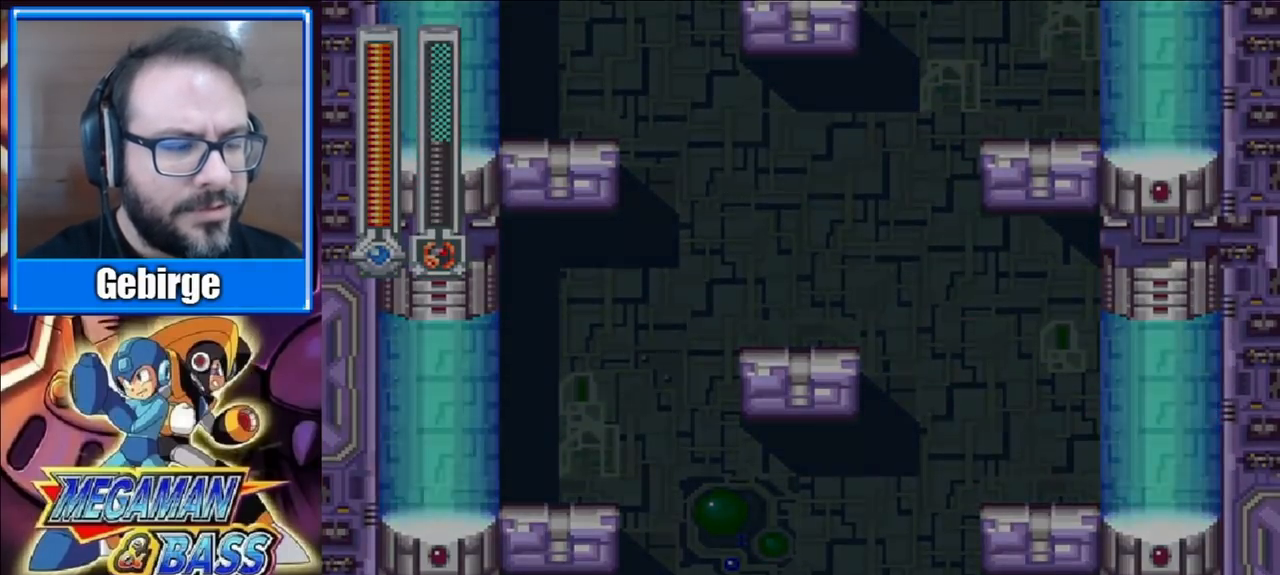
{"buttons": [], "right_stick": "center", "events": []}
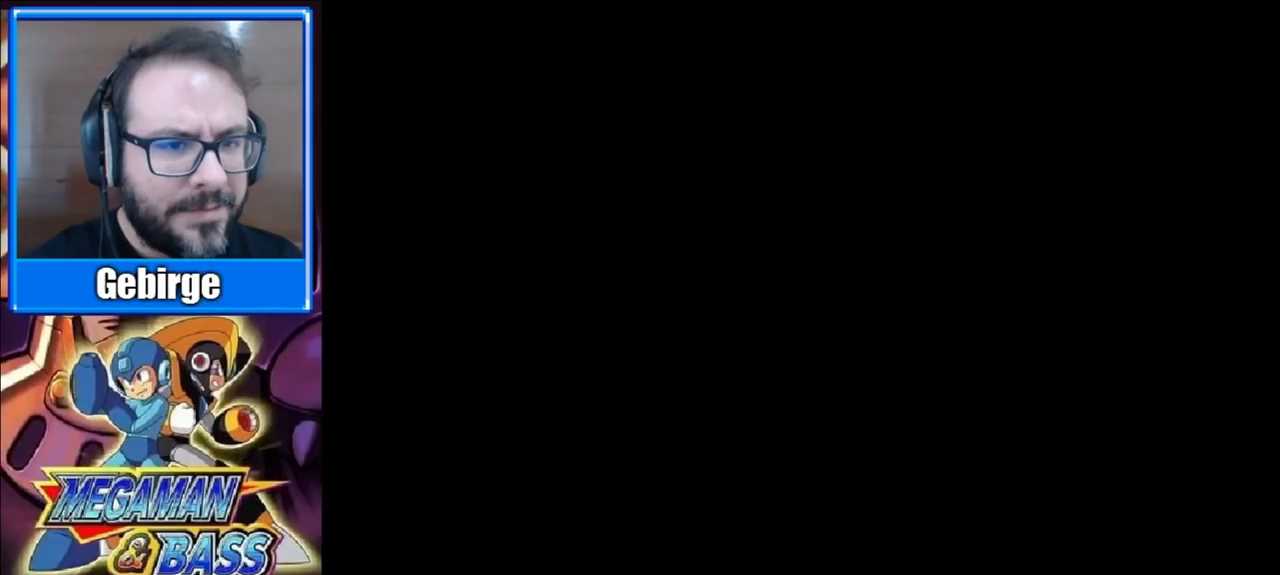
{"buttons": [], "right_stick": "center", "events": []}
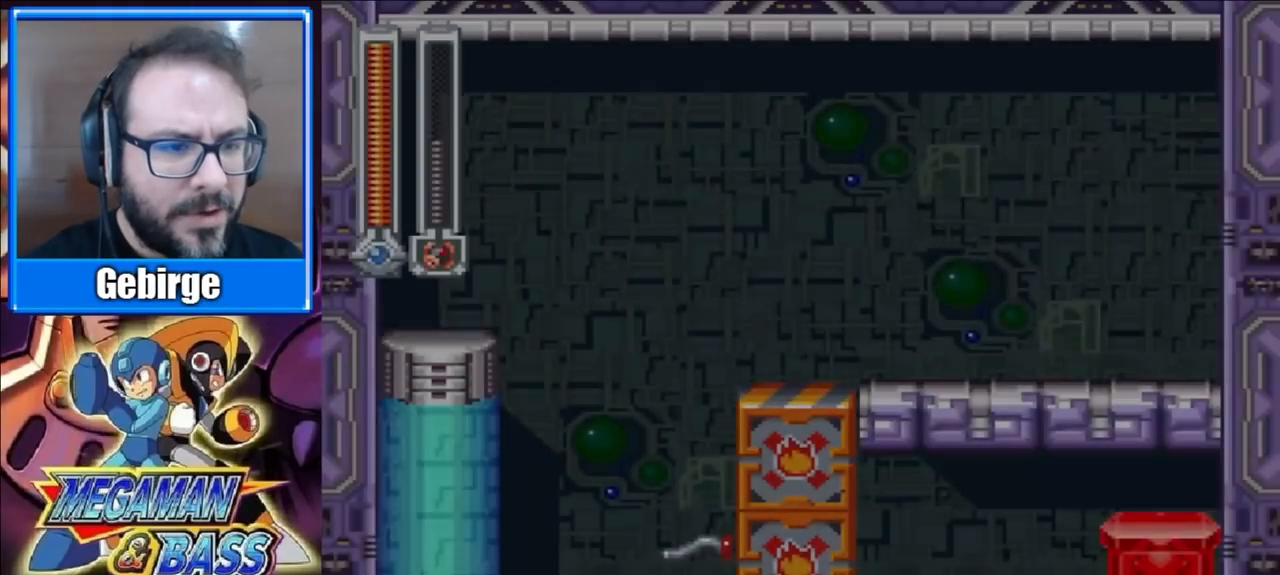
{"buttons": ["DPAD_RIGHT"], "right_stick": "center", "events": [[417, "DPAD_RIGHT", "down"]]}
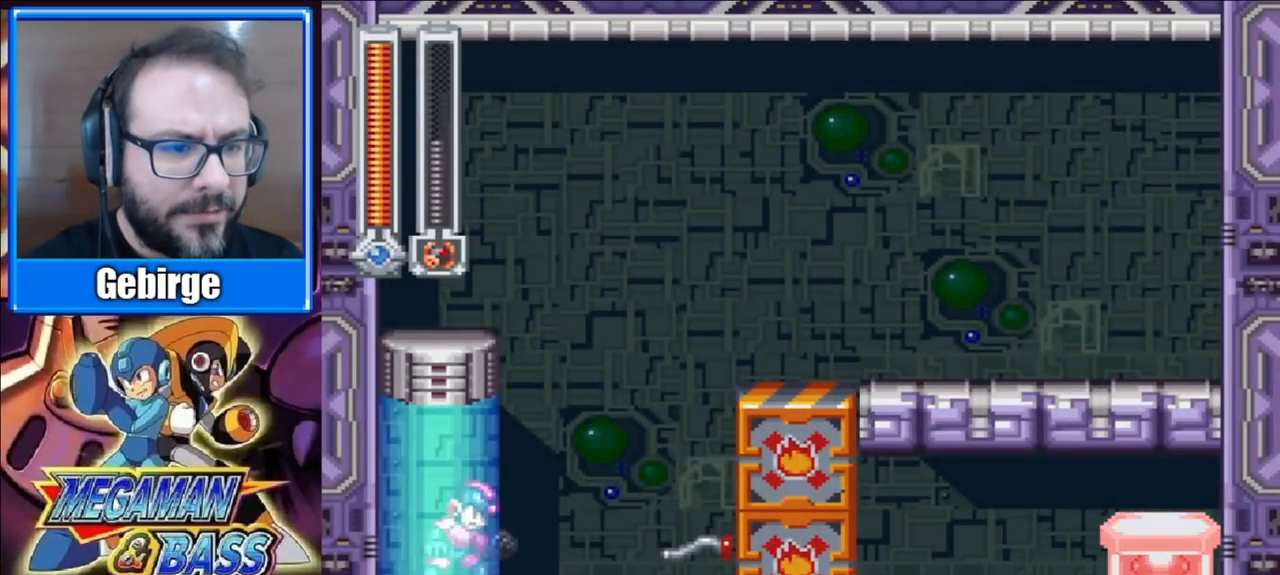
{"buttons": [], "right_stick": "center", "events": [[400, "DPAD_RIGHT", "up"]]}
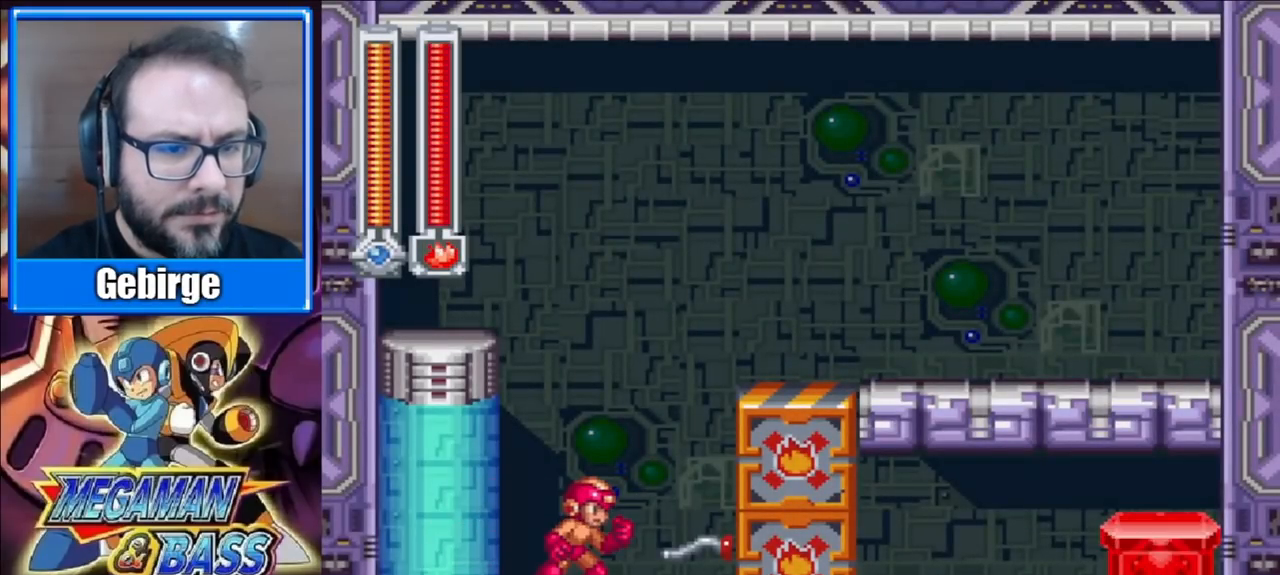
{"buttons": ["DPAD_RIGHT"], "right_stick": "center", "events": [[167, "X", "down"], [250, "X", "up"], [433, "DPAD_RIGHT", "down"]]}
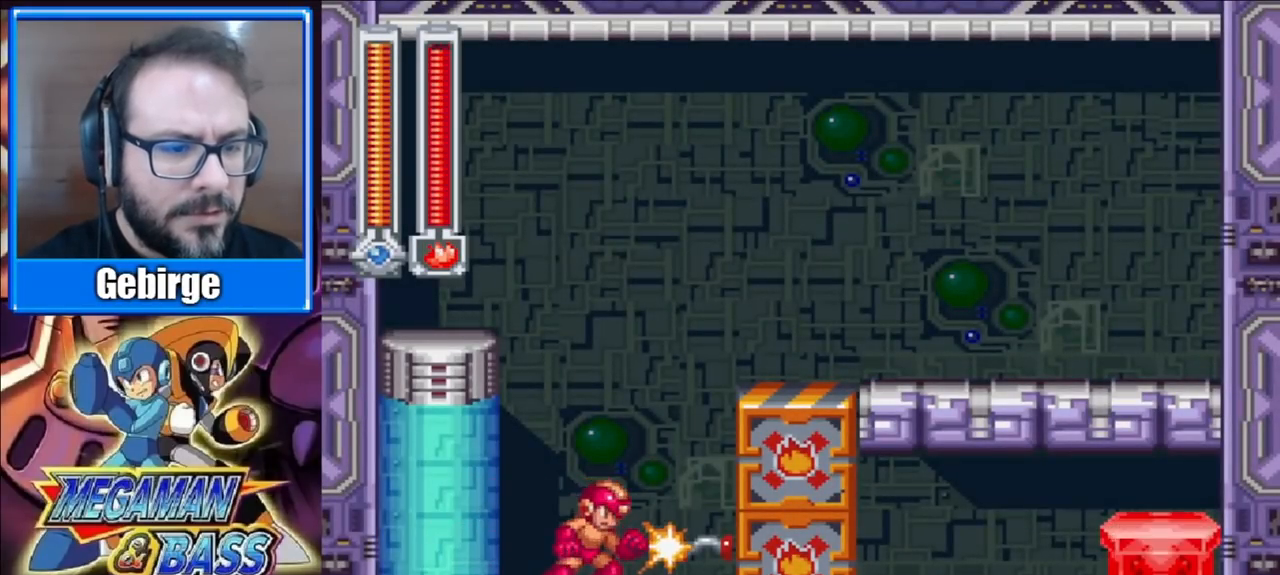
{"buttons": ["DPAD_RIGHT"], "right_stick": "center", "events": []}
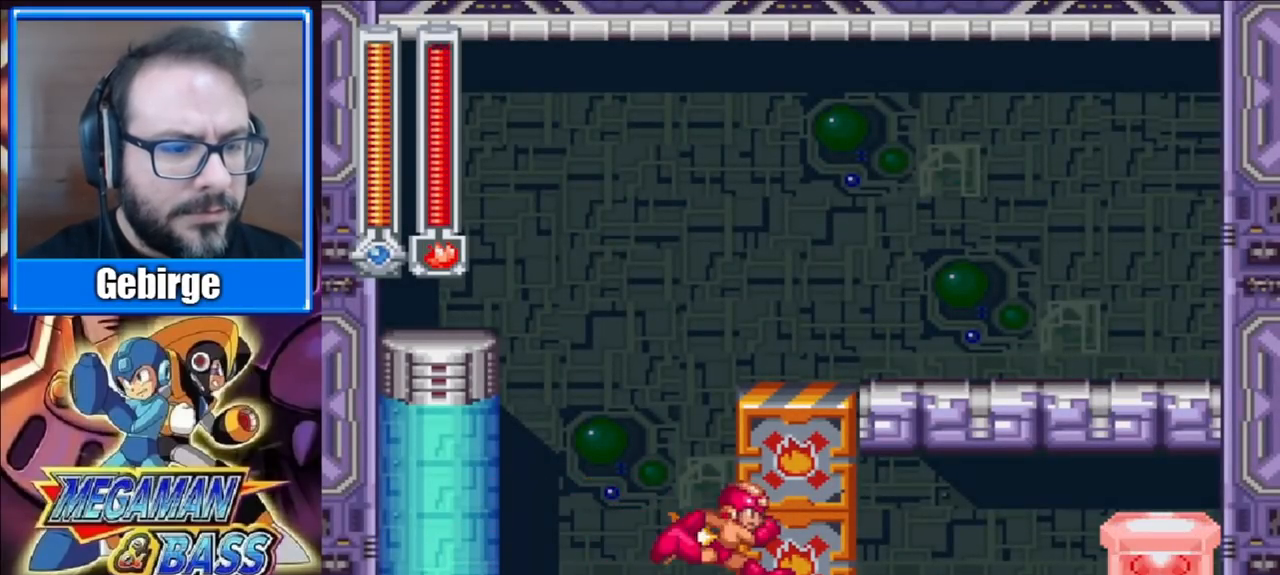
{"buttons": ["DPAD_RIGHT"], "right_stick": "center", "events": []}
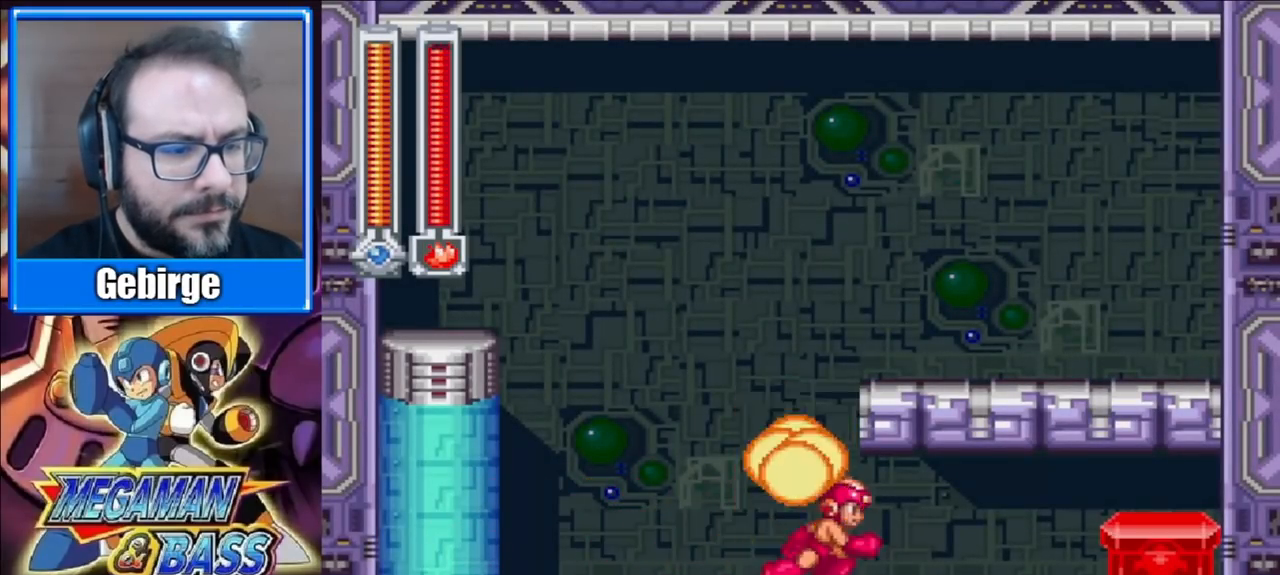
{"buttons": ["DPAD_RIGHT"], "right_stick": "center", "events": [[233, "X", "down"], [367, "X", "up"]]}
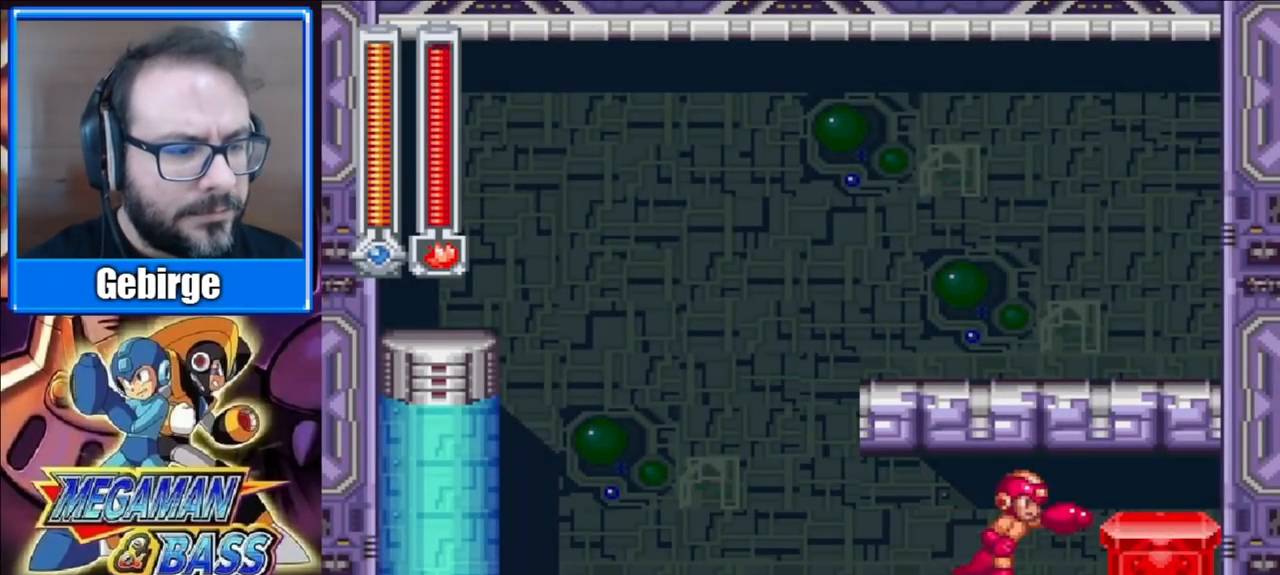
{"buttons": [], "right_stick": "center", "events": [[433, "DPAD_RIGHT", "up"]]}
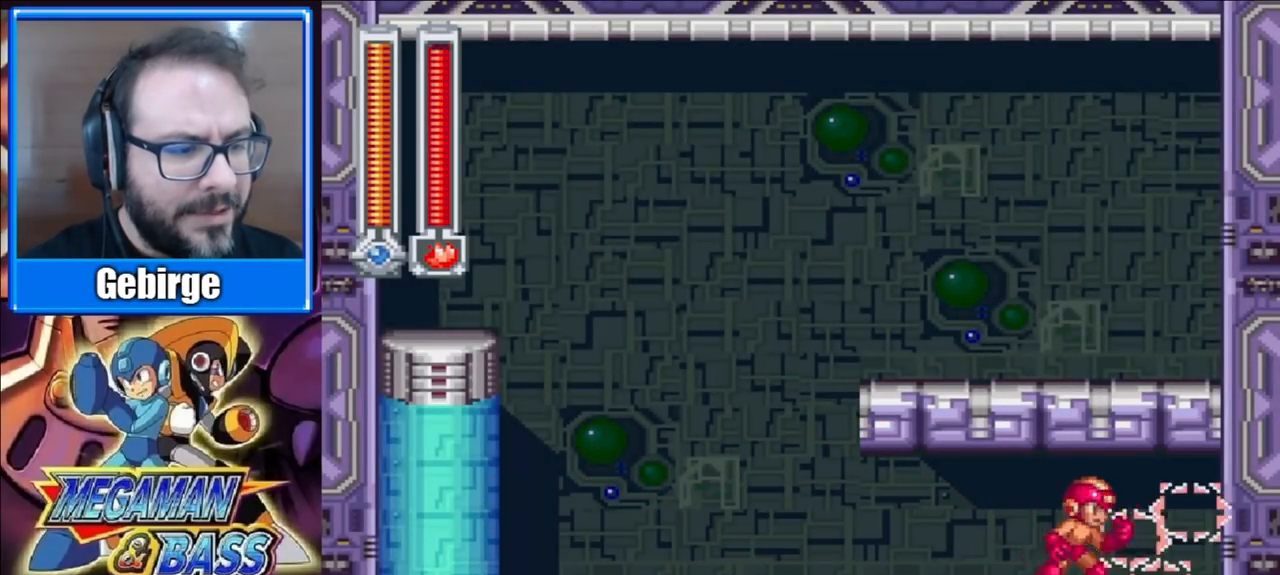
{"buttons": ["DPAD_DOWN"], "right_stick": "center", "events": [[17, "DPAD_LEFT", "down"], [183, "DPAD_DOWN", "down"], [283, "A", "down"], [467, "A", "up"], [500, "DPAD_LEFT", "up"]]}
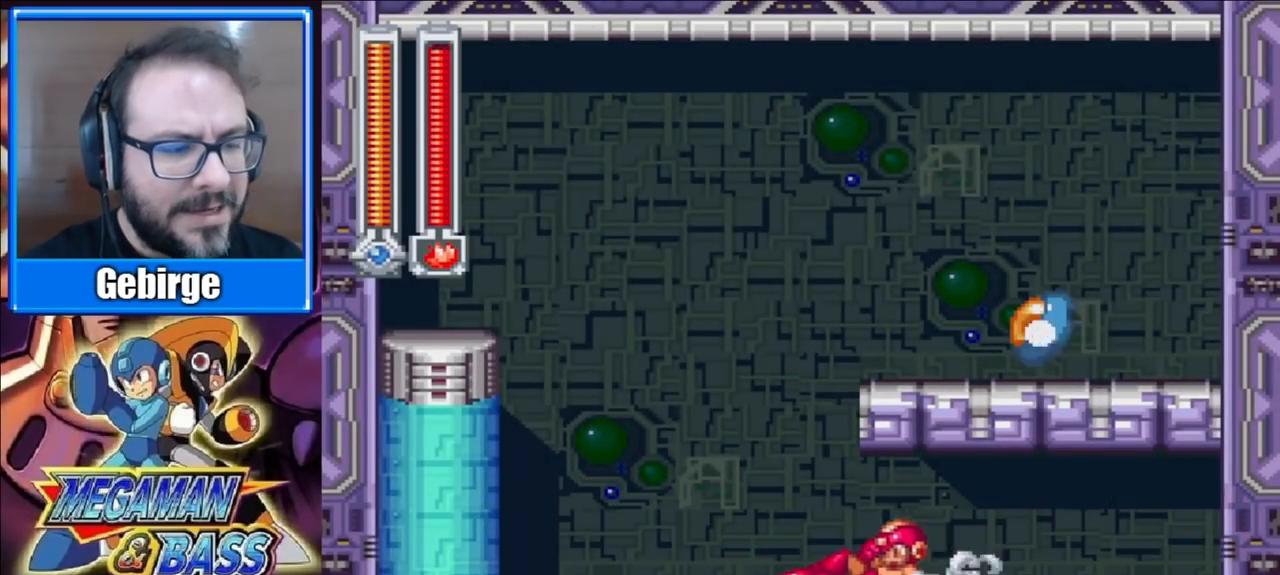
{"buttons": ["DPAD_LEFT"], "right_stick": "center", "events": [[50, "DPAD_RIGHT", "down"], [67, "DPAD_DOWN", "up"], [150, "DPAD_DOWN", "down"], [267, "DPAD_RIGHT", "up"], [300, "DPAD_DOWN", "up"], [300, "DPAD_LEFT", "down"]]}
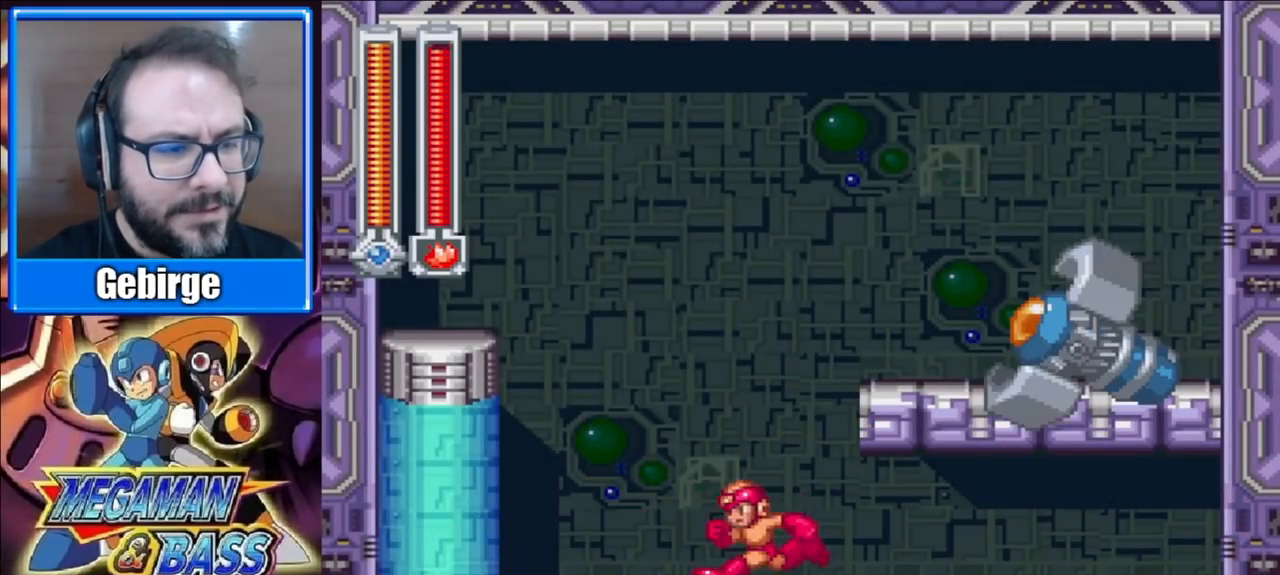
{"buttons": ["DPAD_RIGHT"], "right_stick": "center", "events": [[67, "A", "down"], [100, "DPAD_LEFT", "up"], [167, "DPAD_RIGHT", "down"], [500, "A", "up"]]}
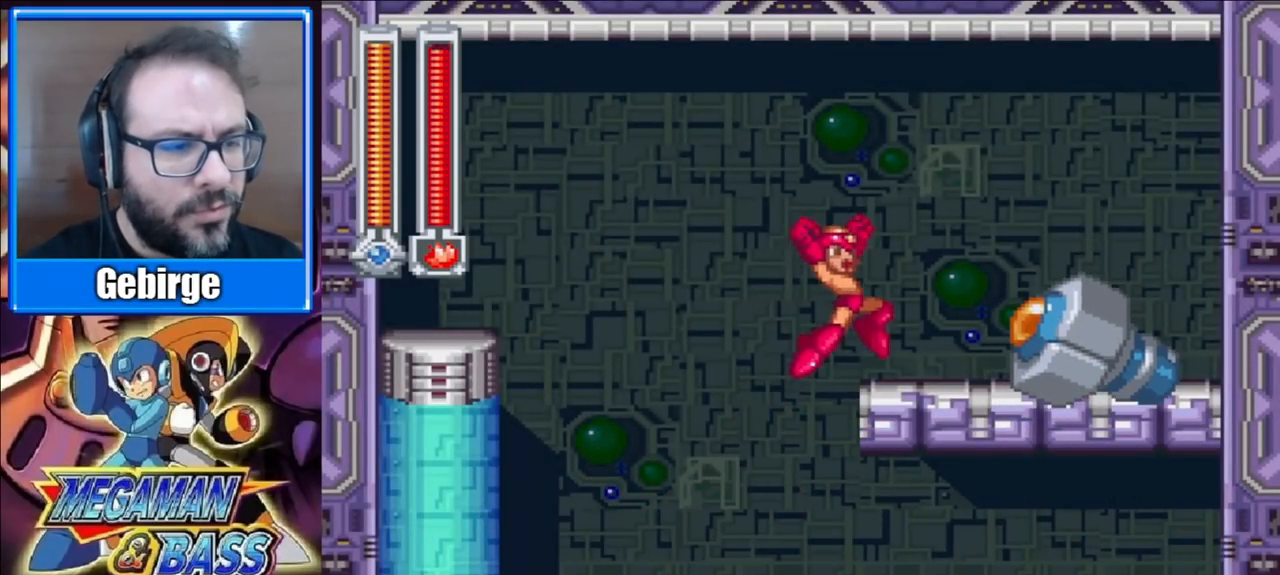
{"buttons": ["DPAD_RIGHT"], "right_stick": "center", "events": []}